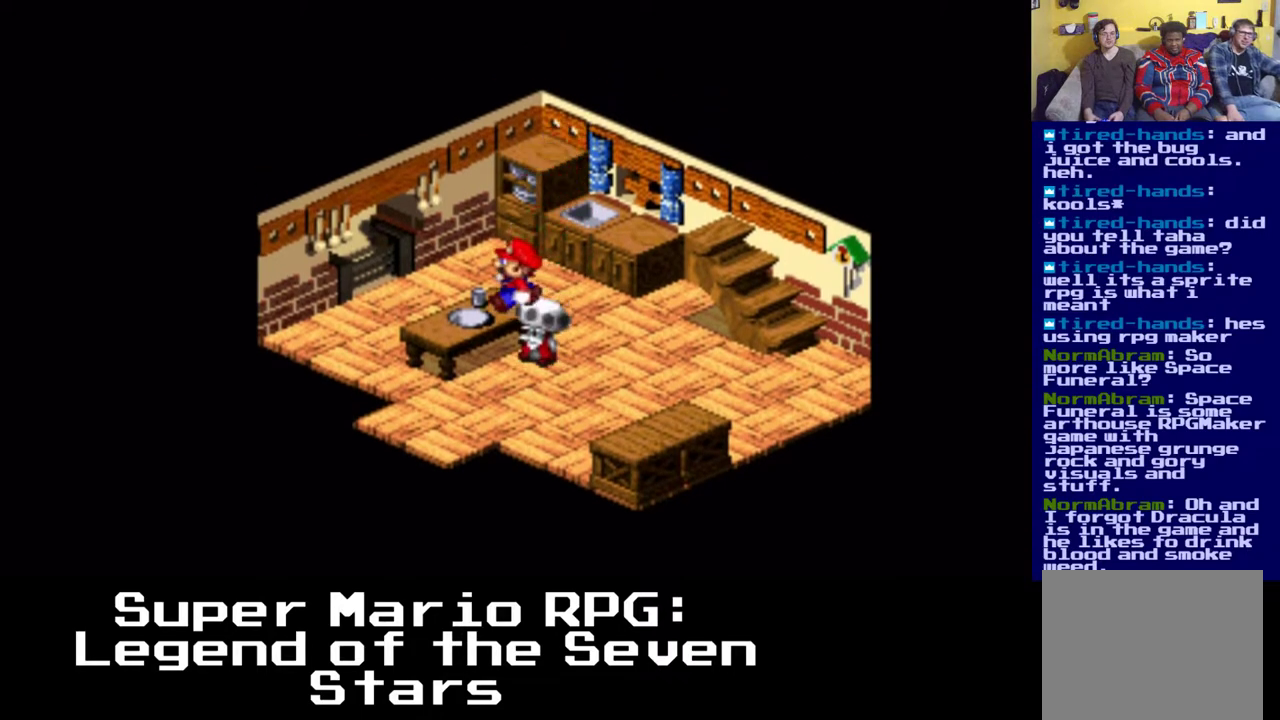
Gameplay with a controller (Xbox layout); each line is a JSON object with the inputs held at the frame after it (dt_ms = milliseconds from this image to that frame). "events" lists button and stick changes between this image and that frame as [ms after this image, input, new state], when the widget could be followed in between. Not read: DPAD_UP.
{"dt_ms": 500, "buttons": ["A"], "left_stick": "center", "right_stick": "center", "events": [[383, "A", "up"], [400, "DPAD_LEFT", "up"], [500, "A", "down"]]}
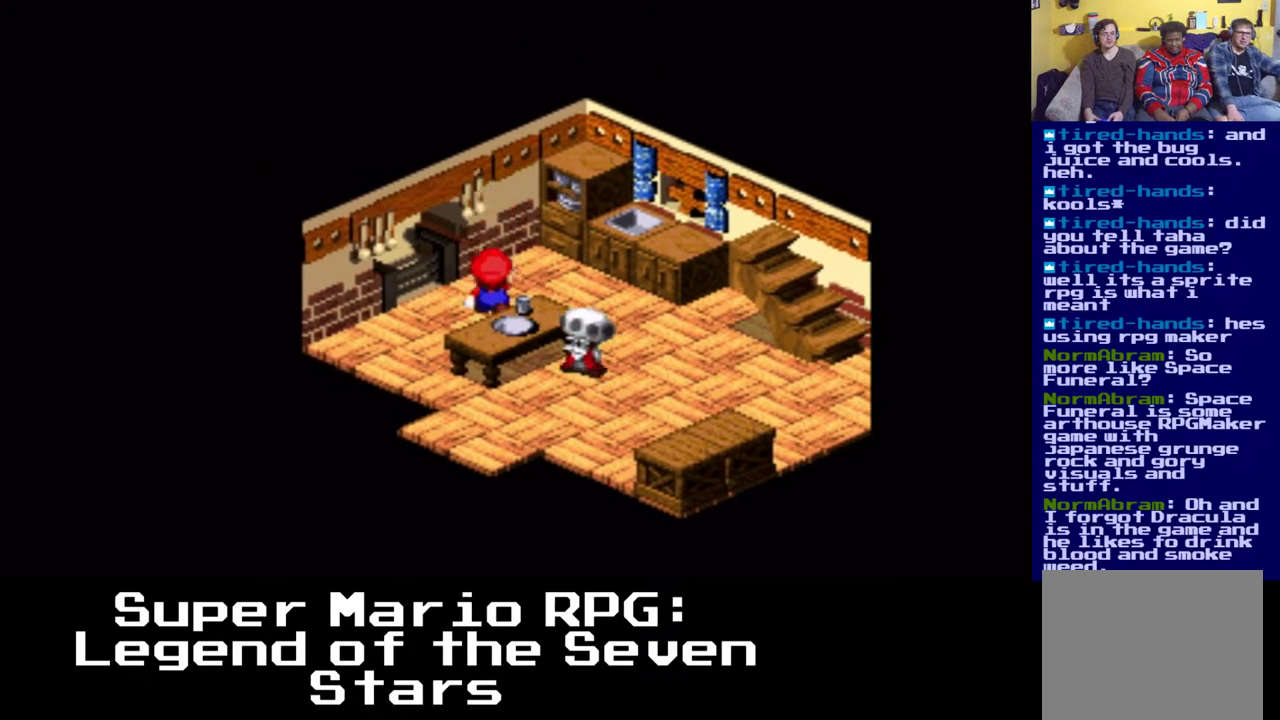
{"dt_ms": 500, "buttons": ["DPAD_RIGHT"], "left_stick": "center", "right_stick": "center", "events": [[100, "DPAD_RIGHT", "down"], [433, "A", "up"]]}
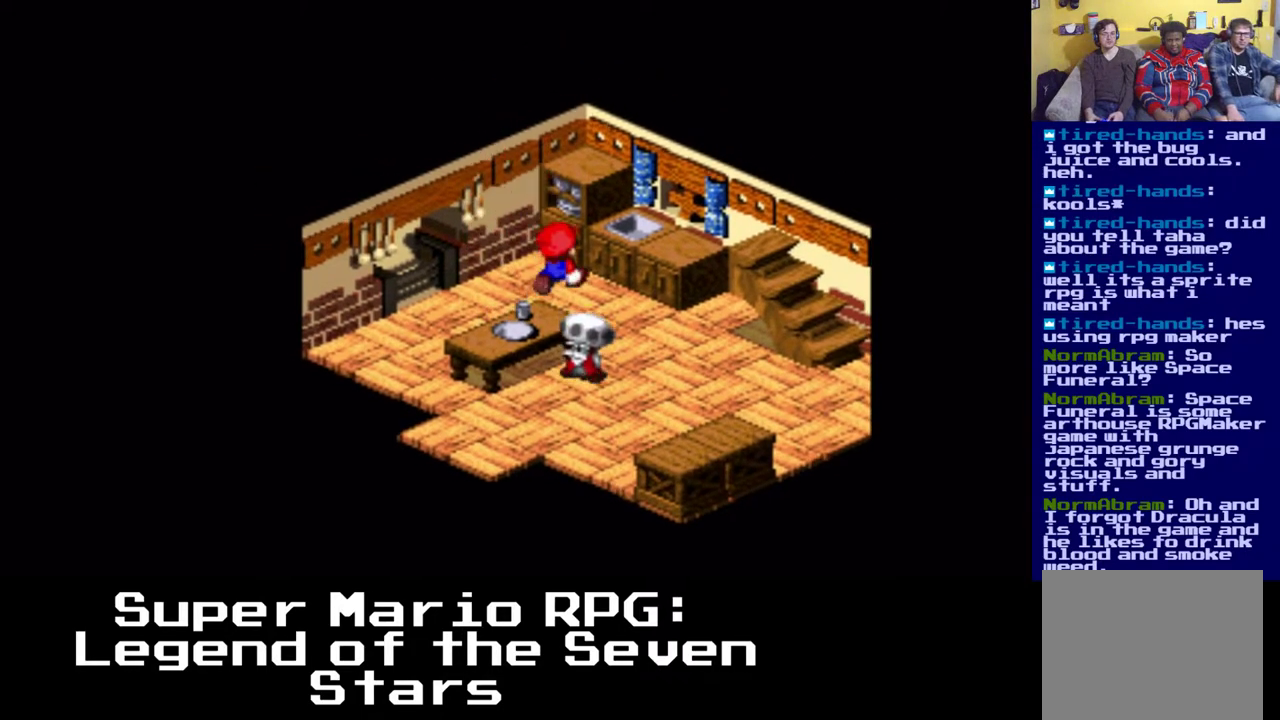
{"dt_ms": 500, "buttons": ["A", "DPAD_RIGHT"], "left_stick": "center", "right_stick": "center", "events": [[50, "A", "down"], [67, "DPAD_RIGHT", "up"], [333, "DPAD_RIGHT", "down"], [383, "A", "up"], [483, "A", "down"]]}
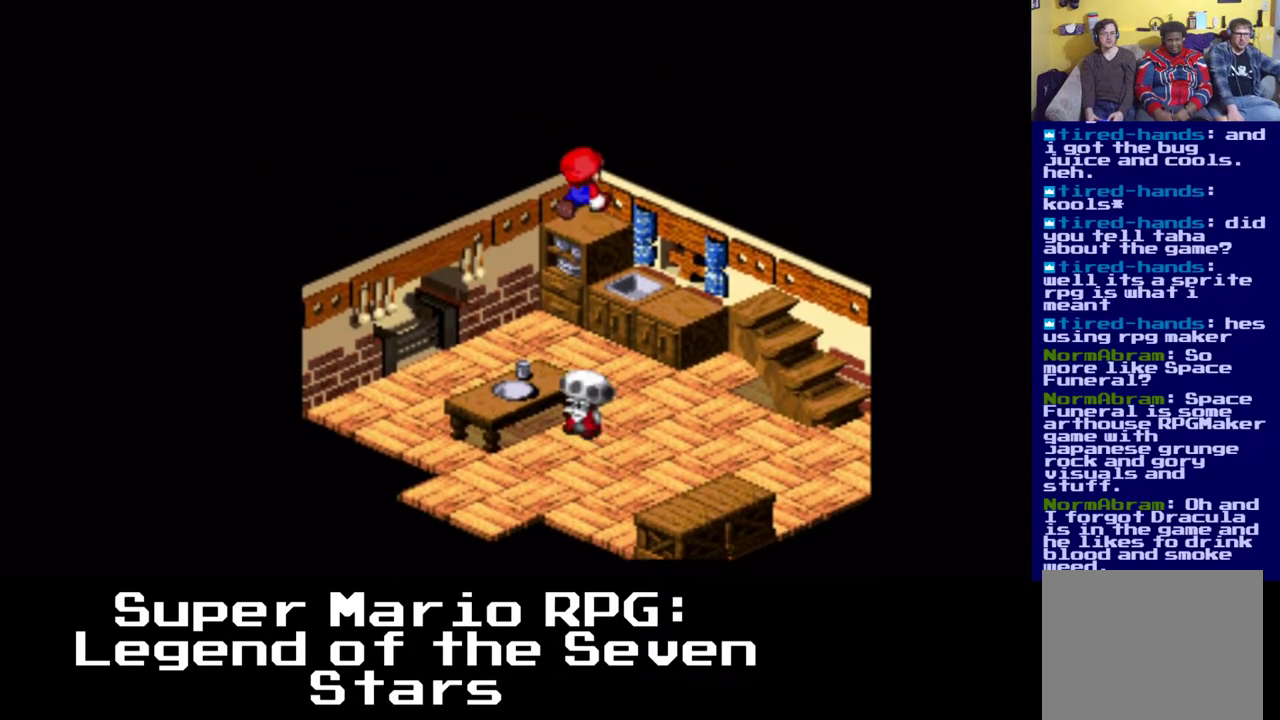
{"dt_ms": 1000, "buttons": ["DPAD_DOWN", "DPAD_RIGHT"], "left_stick": "center", "right_stick": "center", "events": [[183, "DPAD_DOWN", "down"], [400, "A", "up"], [483, "DPAD_RIGHT", "up"], [517, "DPAD_DOWN", "up"], [617, "A", "down"], [833, "DPAD_RIGHT", "down"], [983, "DPAD_DOWN", "down"], [1000, "A", "up"]]}
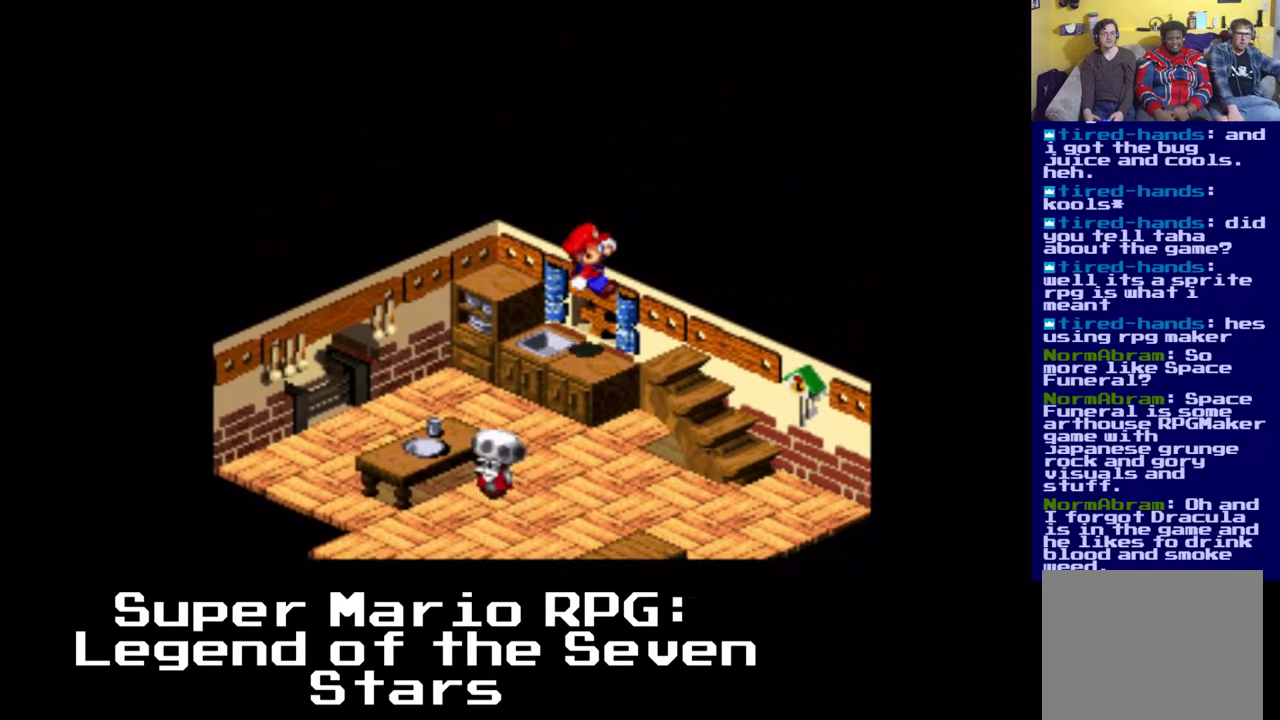
{"dt_ms": 500, "buttons": ["DPAD_DOWN"], "left_stick": "center", "right_stick": "center", "events": [[100, "A", "down"], [317, "DPAD_RIGHT", "up"], [483, "A", "up"]]}
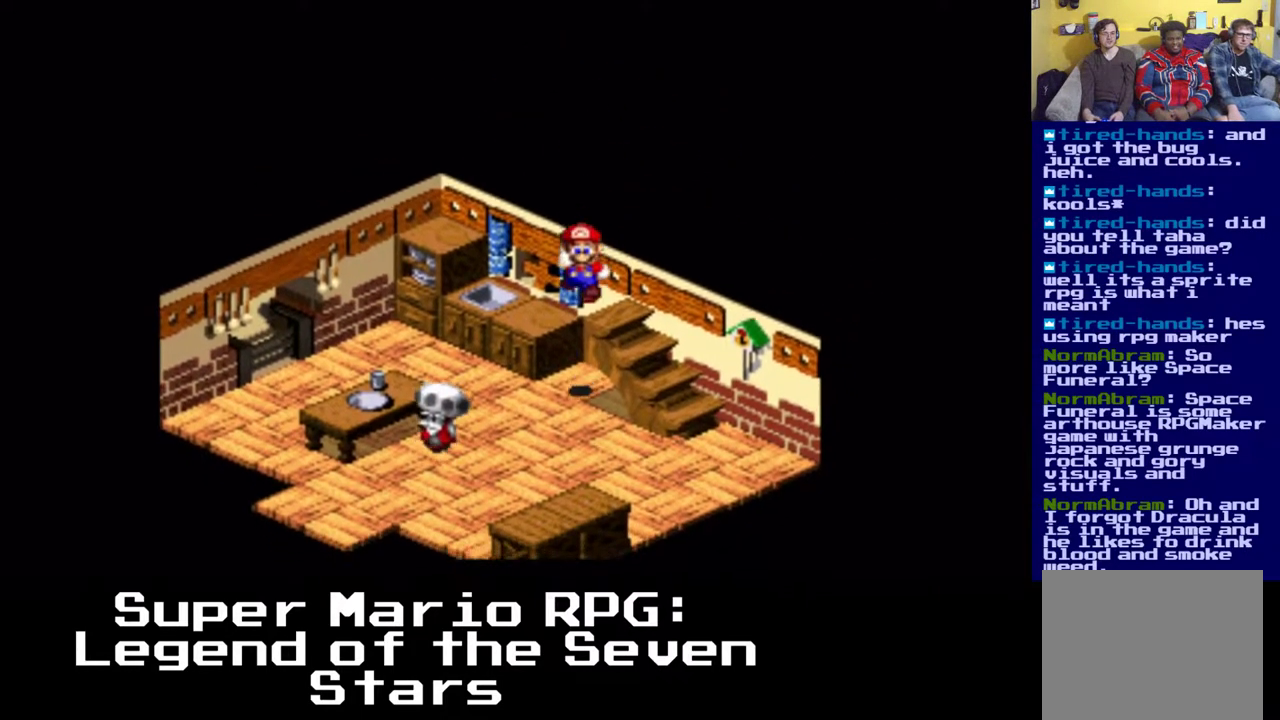
{"dt_ms": 500, "buttons": ["A", "X", "DPAD_DOWN"], "left_stick": "center", "right_stick": "center", "events": [[17, "DPAD_LEFT", "down"], [67, "DPAD_LEFT", "up"], [117, "X", "down"], [283, "A", "down"]]}
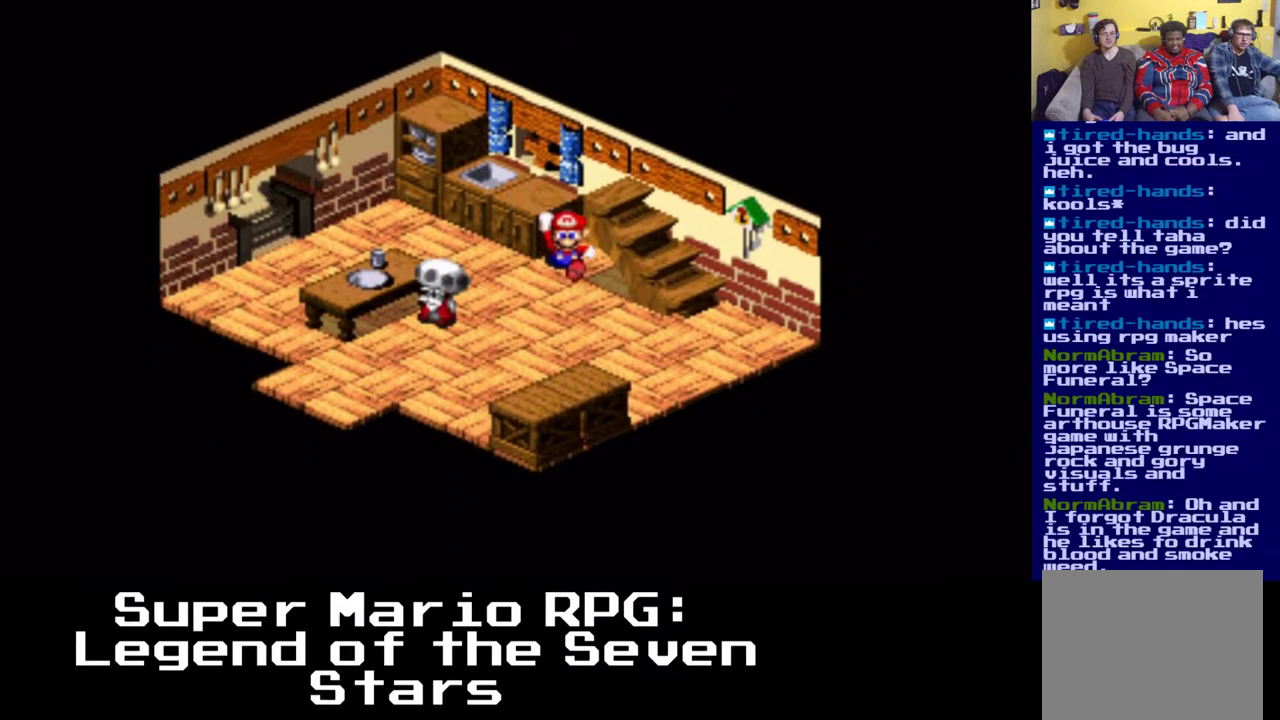
{"dt_ms": 500, "buttons": ["A", "X", "DPAD_DOWN"], "left_stick": "center", "right_stick": "center", "events": [[100, "DPAD_RIGHT", "down"], [133, "A", "up"], [233, "DPAD_RIGHT", "up"], [283, "A", "down"]]}
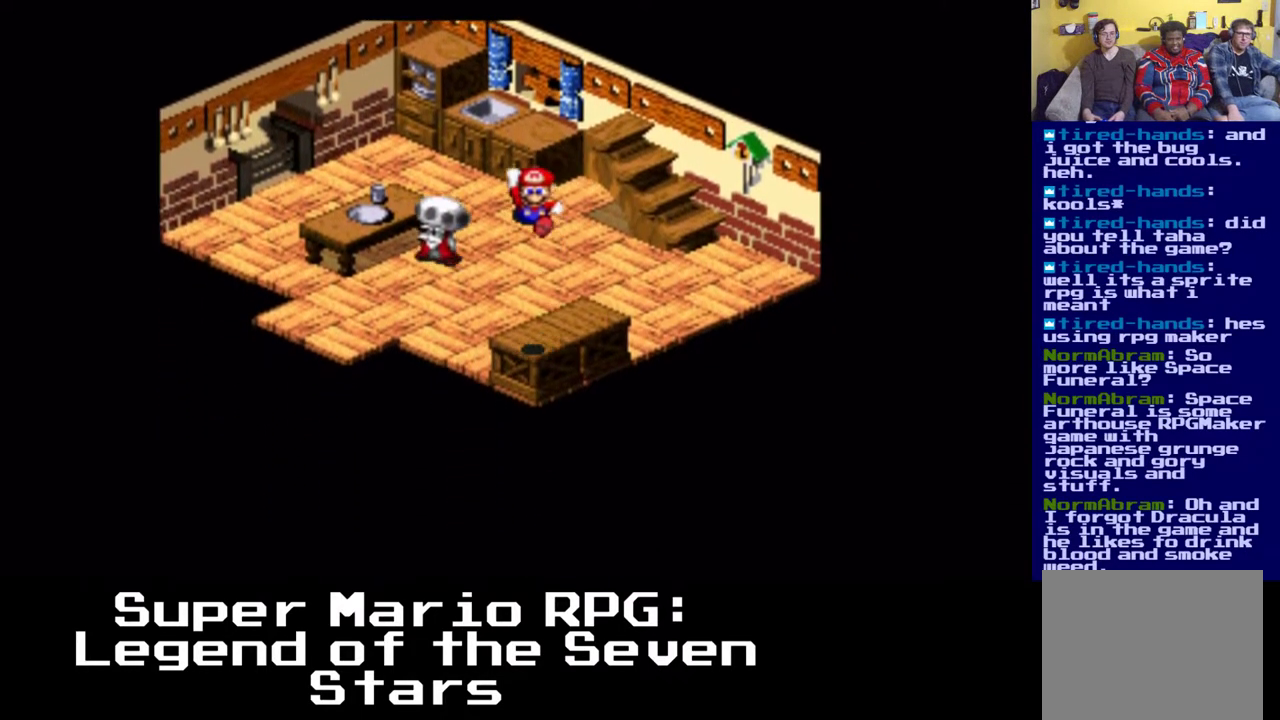
{"dt_ms": 500, "buttons": ["A", "X", "DPAD_RIGHT"], "left_stick": "center", "right_stick": "center", "events": [[33, "DPAD_LEFT", "down"], [100, "A", "up"], [117, "DPAD_LEFT", "up"], [167, "DPAD_RIGHT", "down"], [183, "DPAD_DOWN", "up"], [300, "A", "down"]]}
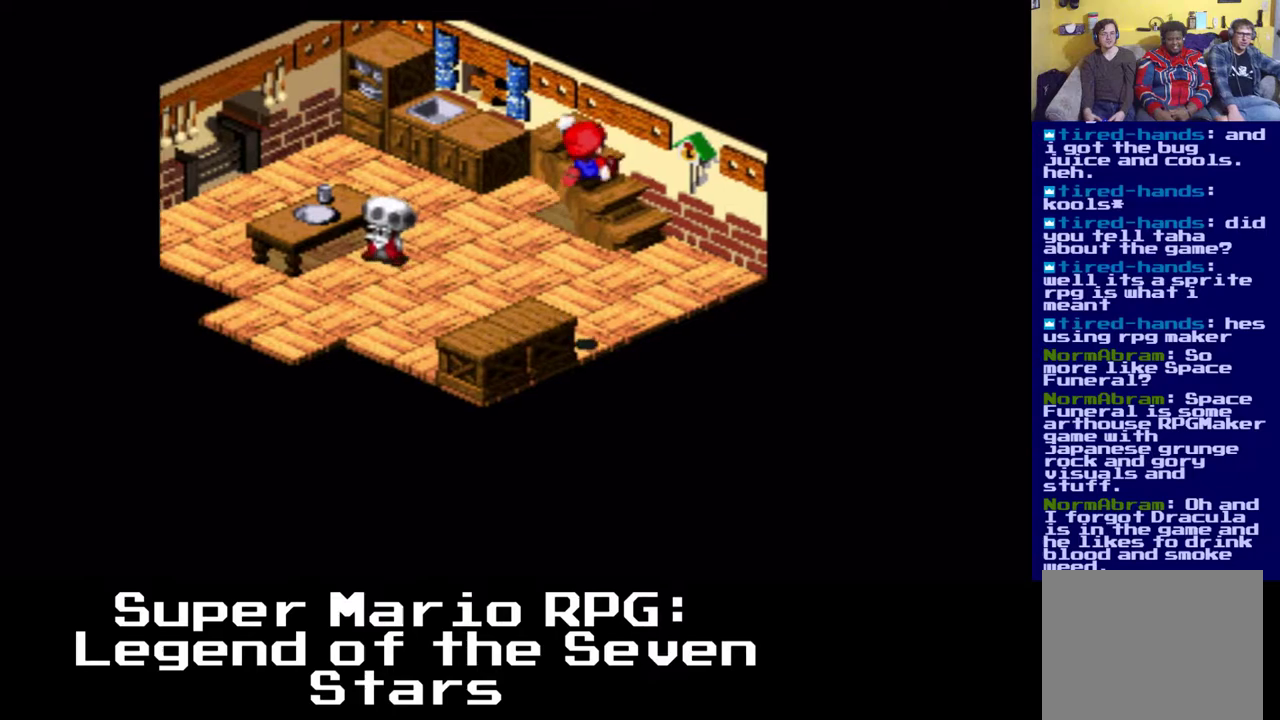
{"dt_ms": 500, "buttons": ["A", "X", "DPAD_LEFT"], "left_stick": "center", "right_stick": "center", "events": [[150, "A", "up"], [267, "DPAD_RIGHT", "up"], [333, "A", "down"], [433, "DPAD_LEFT", "down"]]}
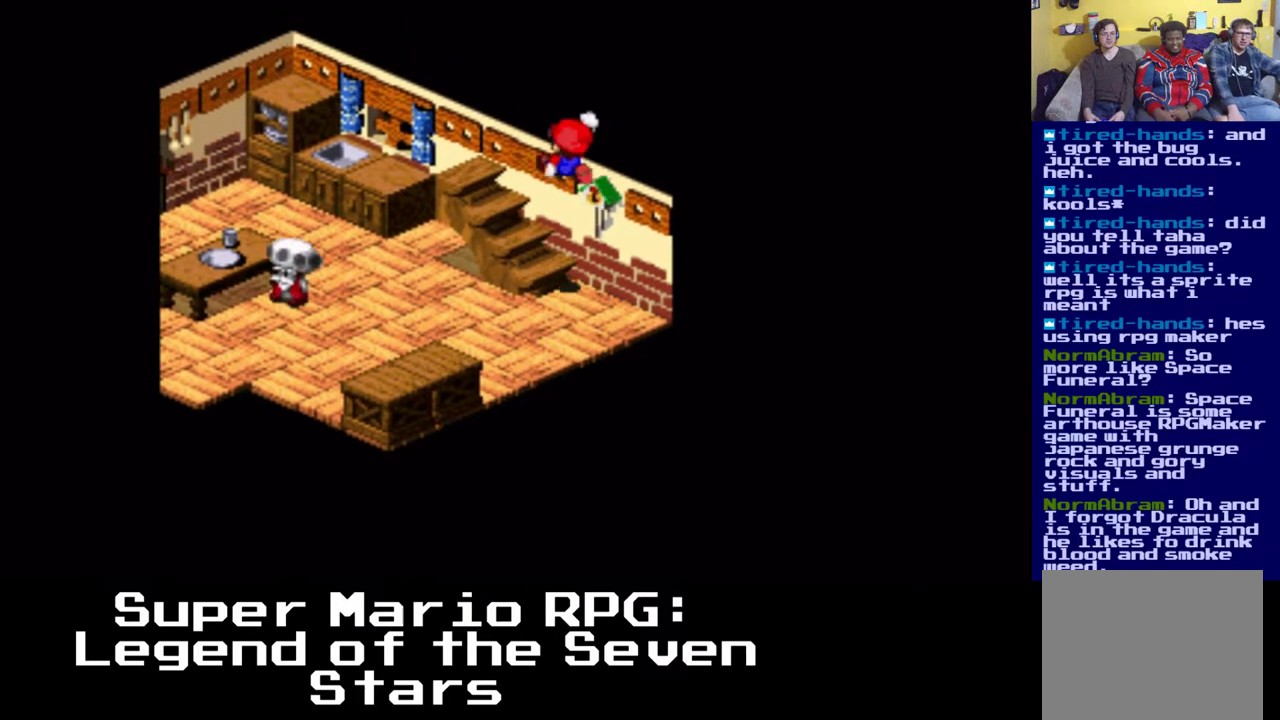
{"dt_ms": 500, "buttons": ["X", "DPAD_LEFT"], "left_stick": "center", "right_stick": "center", "events": [[383, "A", "up"]]}
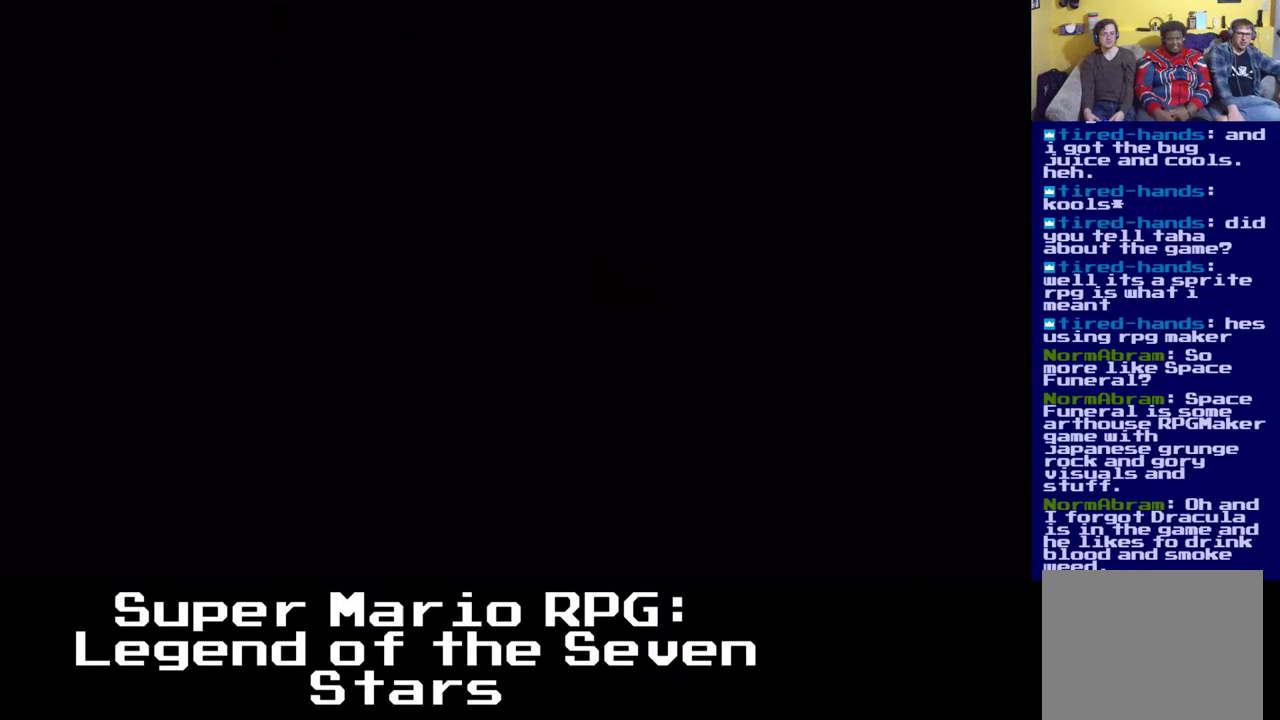
{"dt_ms": 500, "buttons": [], "left_stick": "center", "right_stick": "center", "events": [[83, "X", "up"], [183, "DPAD_LEFT", "up"]]}
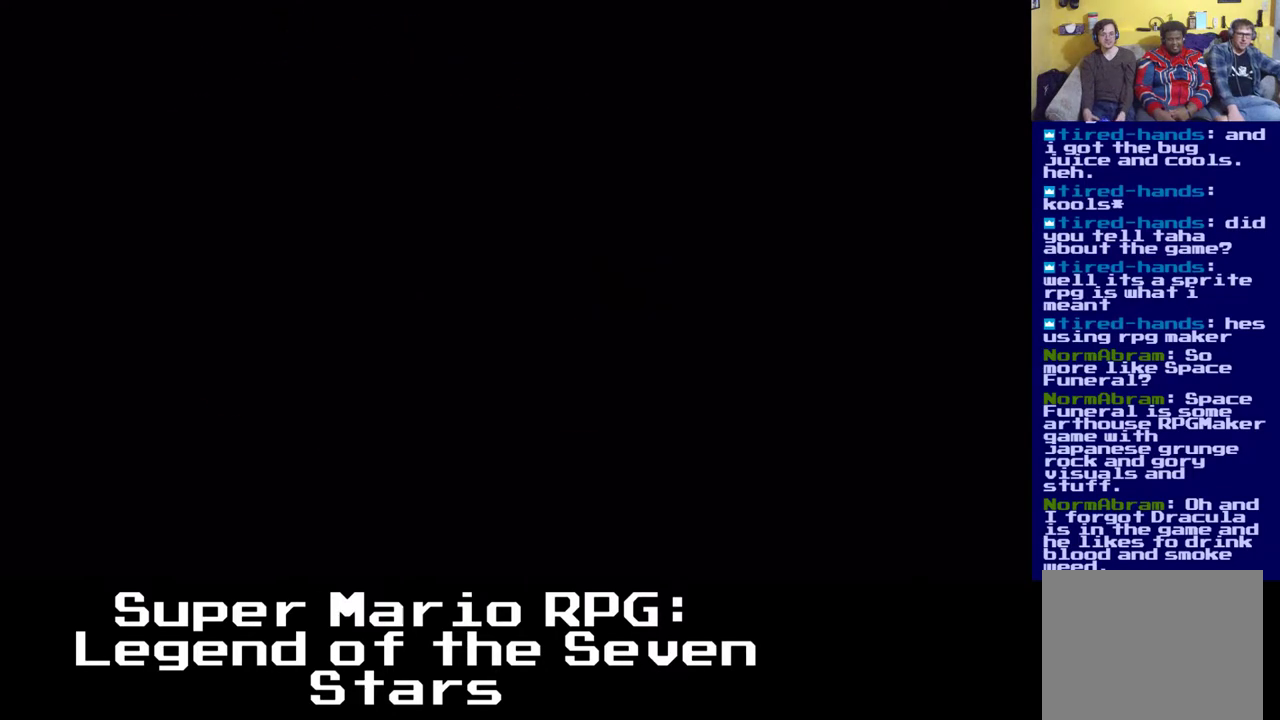
{"dt_ms": 500, "buttons": [], "left_stick": "center", "right_stick": "center", "events": []}
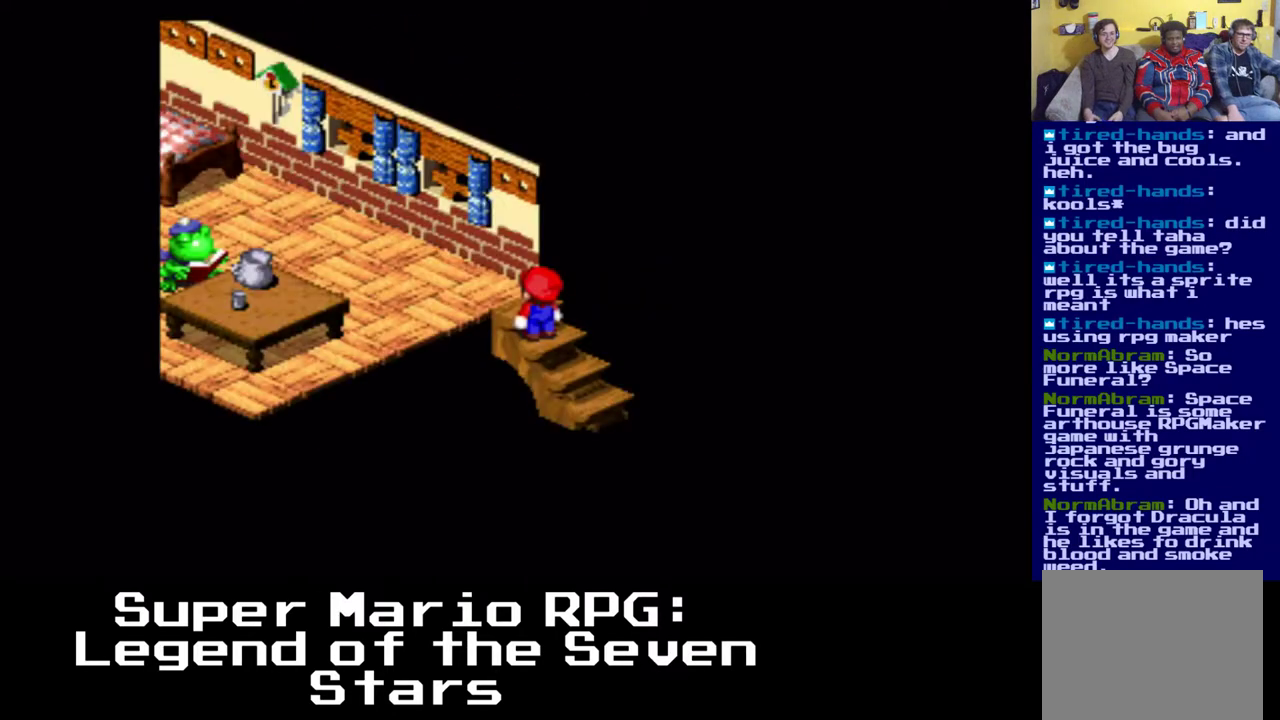
{"dt_ms": 500, "buttons": ["X", "DPAD_DOWN", "DPAD_LEFT"], "left_stick": "center", "right_stick": "center", "events": [[33, "DPAD_LEFT", "down"], [33, "X", "down"], [100, "A", "down"], [367, "A", "up"], [433, "DPAD_DOWN", "down"]]}
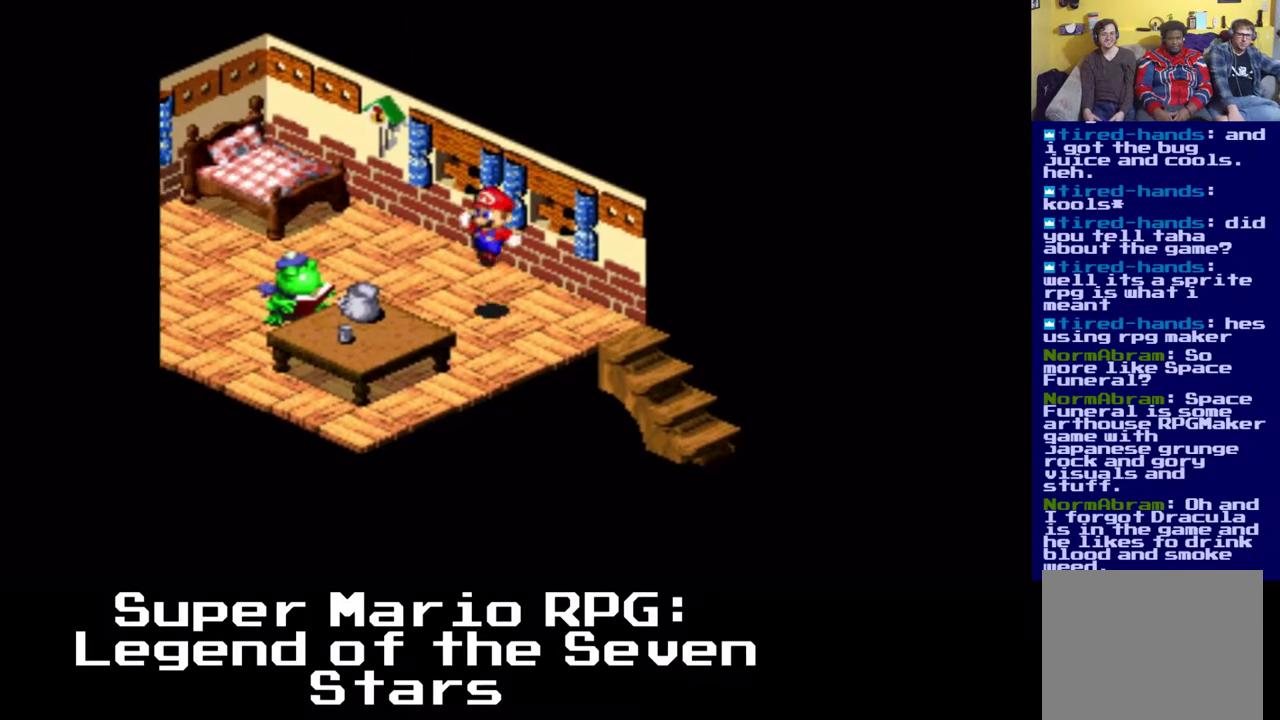
{"dt_ms": 1000, "buttons": ["X", "DPAD_LEFT"], "left_stick": "center", "right_stick": "center", "events": [[150, "A", "down"], [367, "DPAD_LEFT", "up"], [400, "A", "up"], [400, "DPAD_DOWN", "up"], [667, "A", "down"], [683, "DPAD_DOWN", "down"], [700, "DPAD_LEFT", "down"], [833, "DPAD_LEFT", "up"], [900, "DPAD_RIGHT", "down"], [917, "A", "up"], [983, "DPAD_RIGHT", "up"], [1000, "DPAD_DOWN", "up"], [1000, "DPAD_LEFT", "down"]]}
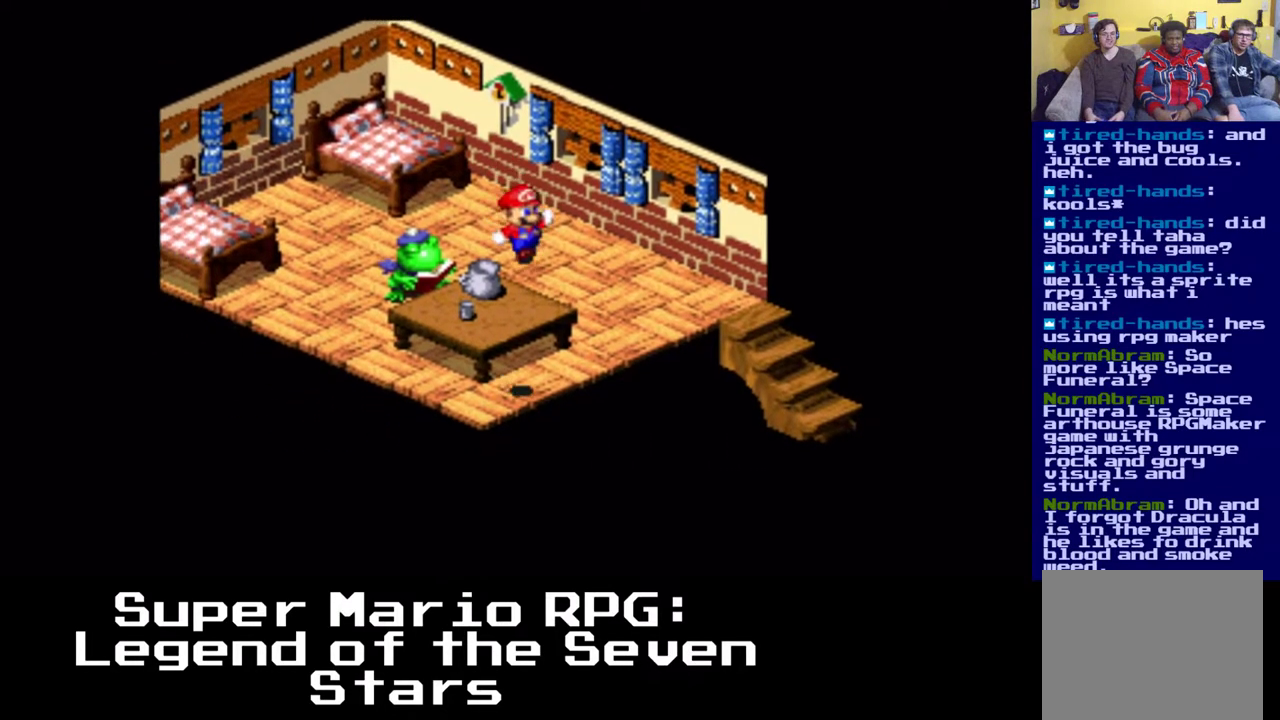
{"dt_ms": 500, "buttons": ["X", "DPAD_LEFT"], "left_stick": "center", "right_stick": "center", "events": [[117, "DPAD_LEFT", "up"], [167, "A", "down"], [367, "DPAD_LEFT", "down"], [500, "A", "up"]]}
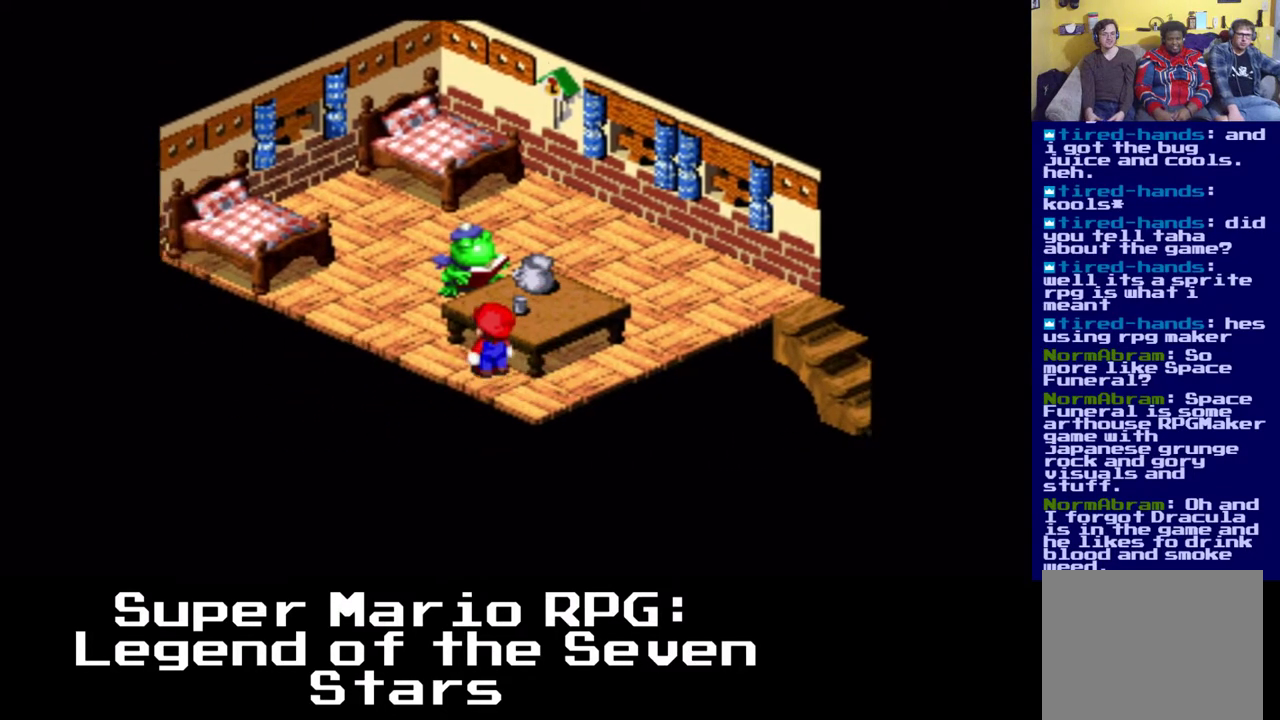
{"dt_ms": 500, "buttons": ["X"], "left_stick": "center", "right_stick": "center", "events": [[17, "DPAD_LEFT", "up"], [167, "A", "down"], [267, "DPAD_RIGHT", "down"], [417, "A", "up"], [417, "DPAD_RIGHT", "up"]]}
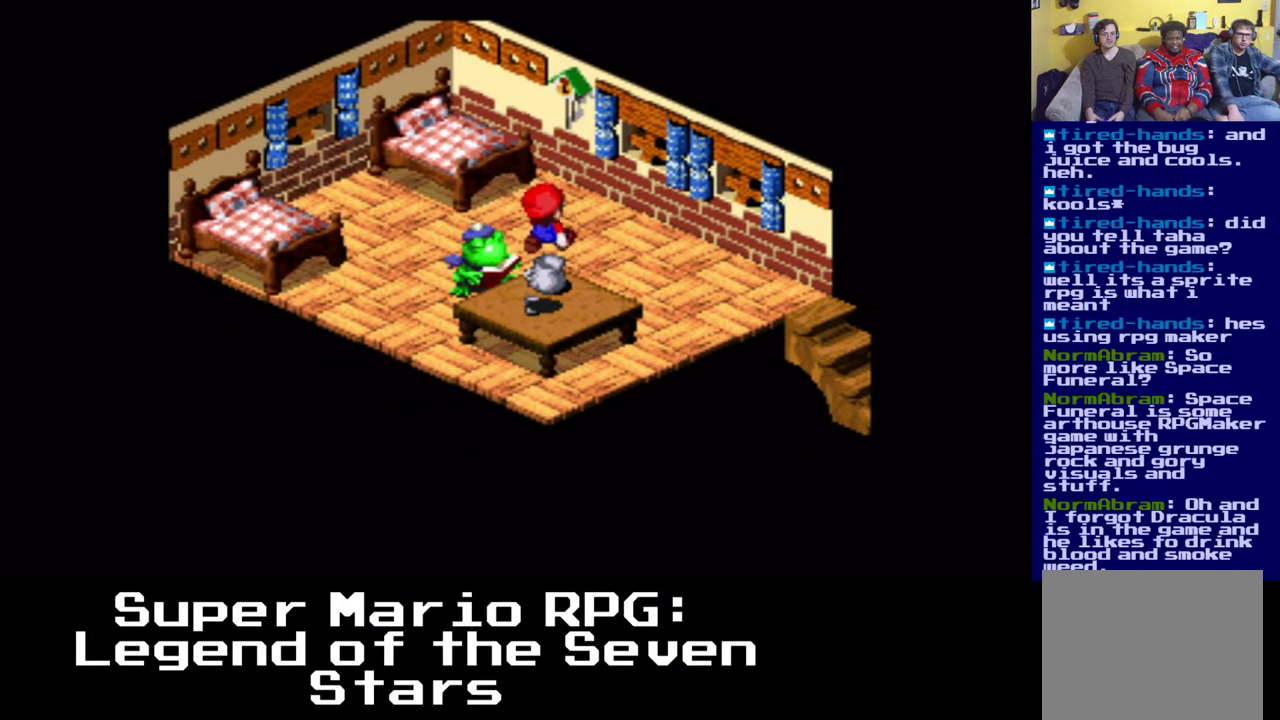
{"dt_ms": 500, "buttons": ["X", "DPAD_LEFT"], "left_stick": "center", "right_stick": "center", "events": [[133, "DPAD_LEFT", "down"], [167, "A", "down"], [450, "A", "up"]]}
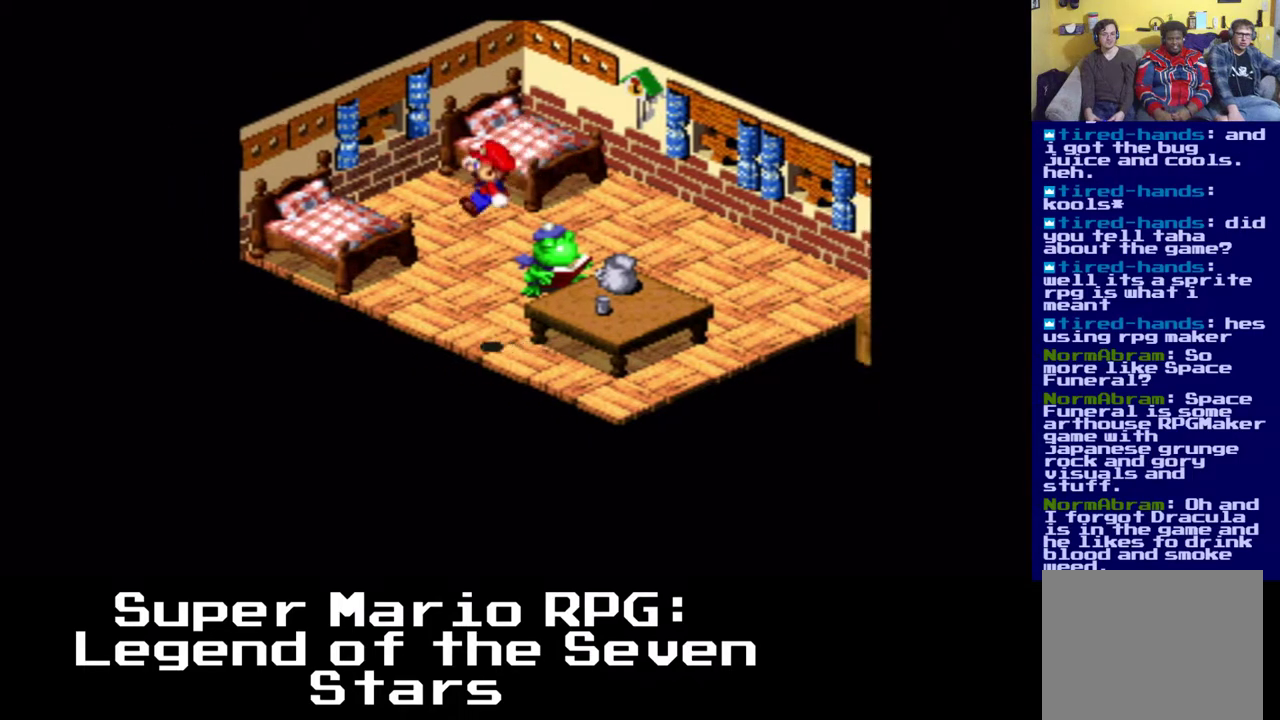
{"dt_ms": 500, "buttons": ["X"], "left_stick": "center", "right_stick": "center", "events": [[183, "A", "down"], [450, "A", "up"], [500, "DPAD_LEFT", "up"]]}
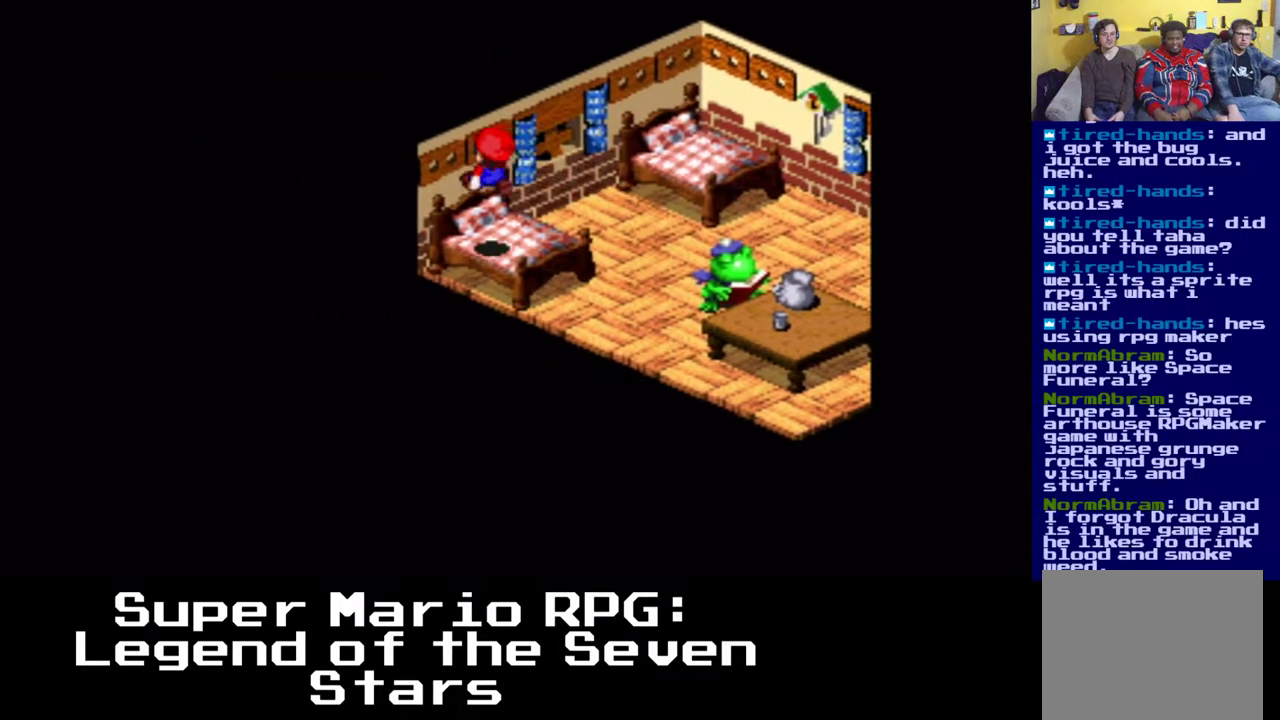
{"dt_ms": 500, "buttons": ["X", "DPAD_RIGHT"], "left_stick": "center", "right_stick": "center", "events": [[117, "A", "down"], [200, "DPAD_RIGHT", "down"], [417, "A", "up"]]}
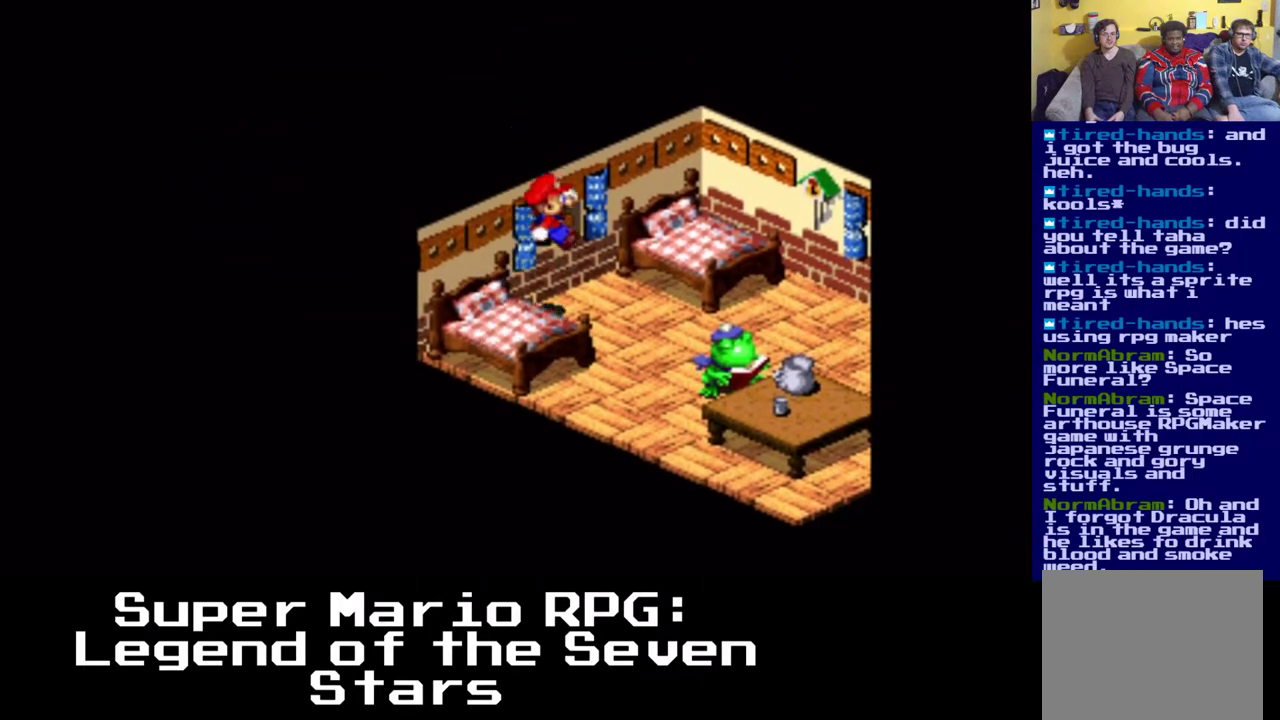
{"dt_ms": 500, "buttons": ["A", "X"], "left_stick": "center", "right_stick": "center", "events": [[150, "A", "down"], [350, "DPAD_RIGHT", "up"]]}
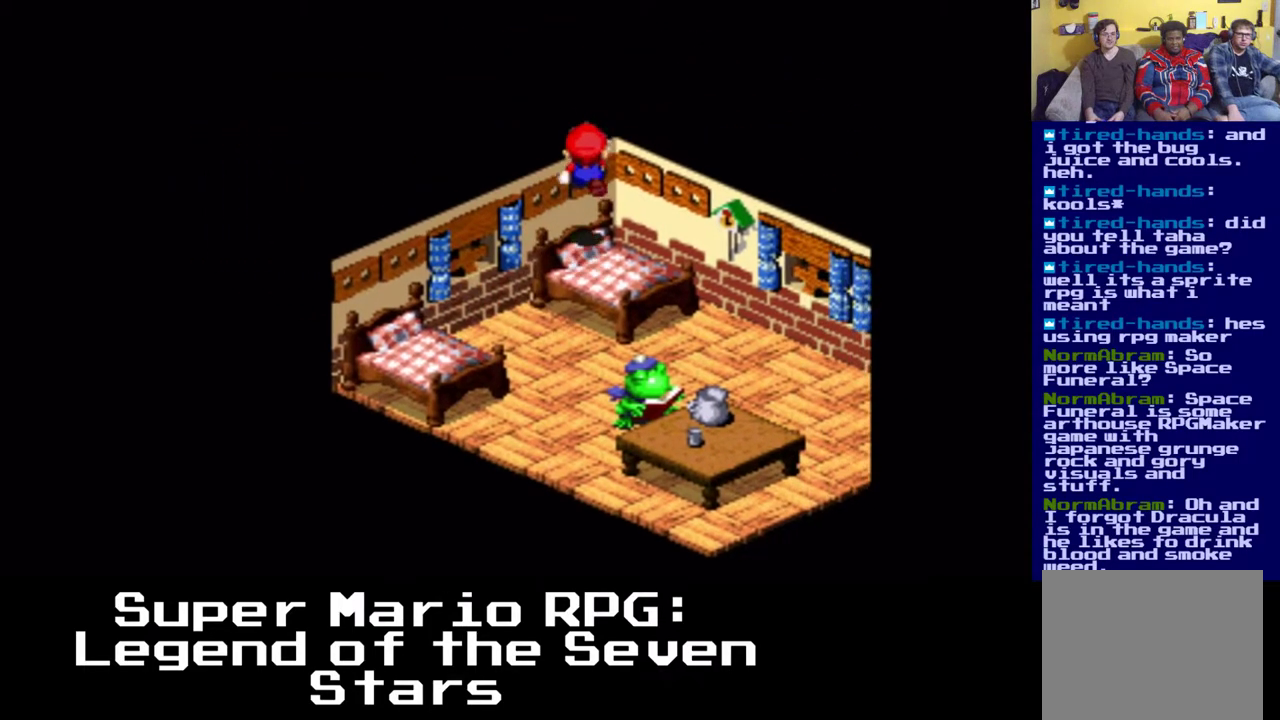
{"dt_ms": 500, "buttons": ["A", "X", "DPAD_DOWN"], "left_stick": "center", "right_stick": "center", "events": [[50, "A", "up"], [83, "DPAD_RIGHT", "down"], [250, "A", "down"], [283, "DPAD_DOWN", "down"], [317, "DPAD_RIGHT", "up"]]}
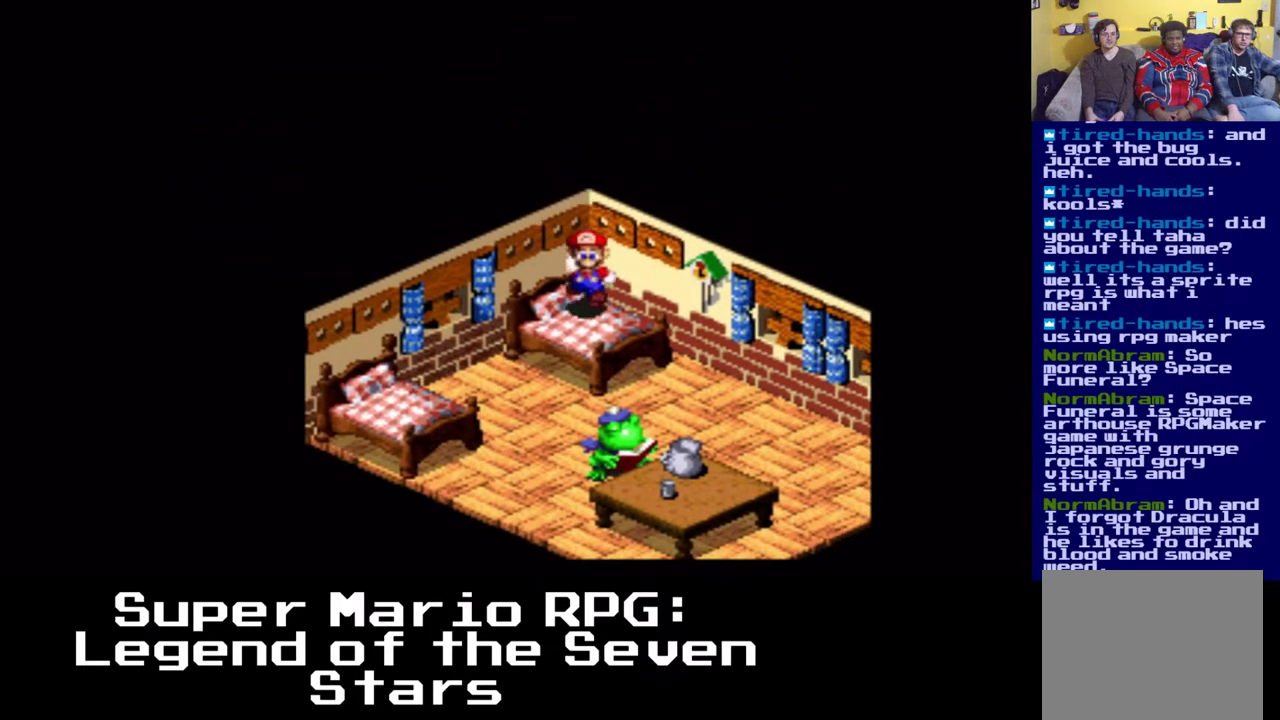
{"dt_ms": 500, "buttons": ["DPAD_DOWN", "DPAD_RIGHT"], "left_stick": "center", "right_stick": "center", "events": [[50, "DPAD_RIGHT", "down"], [67, "A", "up"], [450, "X", "up"]]}
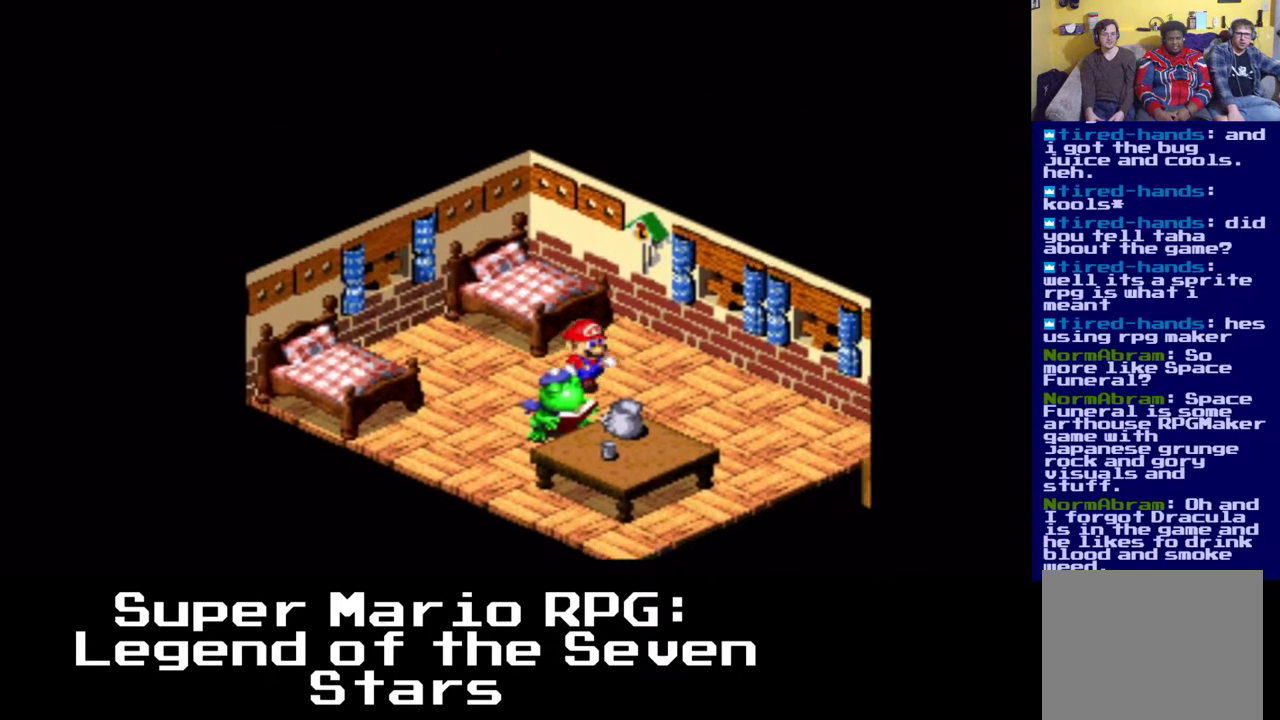
{"dt_ms": 500, "buttons": ["B", "DPAD_DOWN", "DPAD_LEFT"], "left_stick": "center", "right_stick": "center", "events": [[83, "DPAD_RIGHT", "up"], [183, "DPAD_LEFT", "down"], [400, "B", "down"]]}
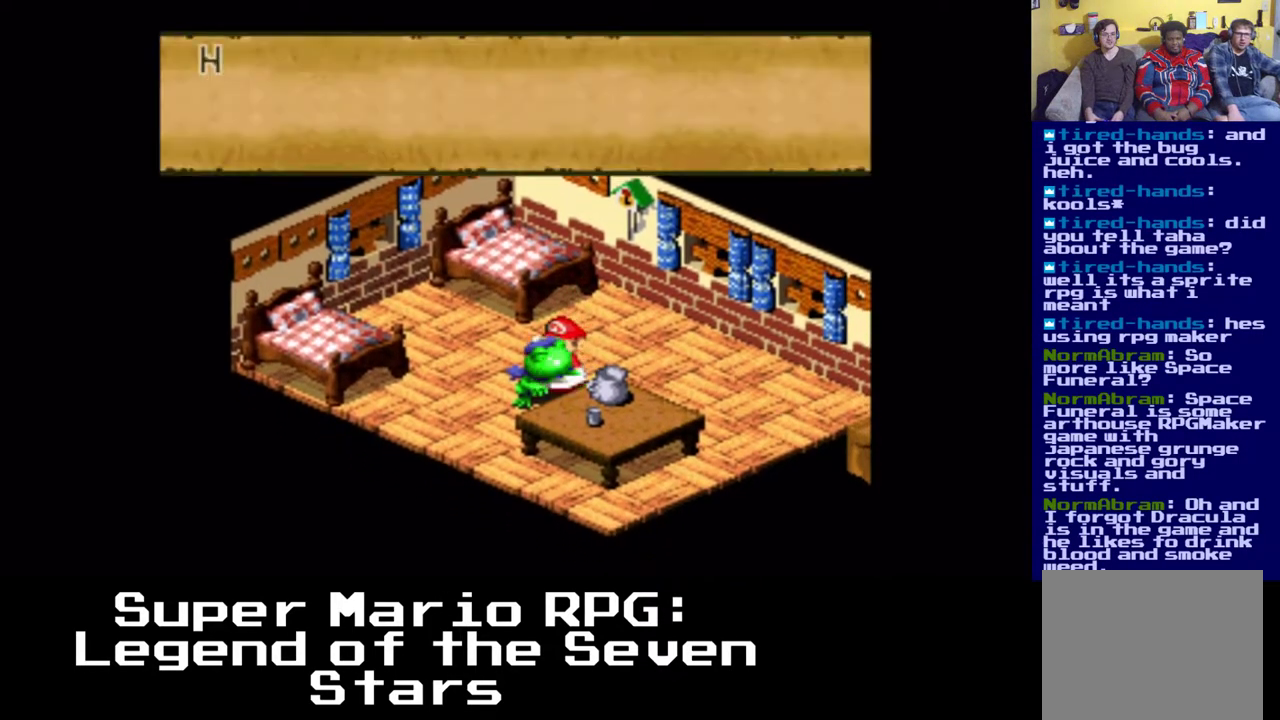
{"dt_ms": 1000, "buttons": [], "left_stick": "center", "right_stick": "center", "events": [[50, "DPAD_LEFT", "up"], [117, "B", "up"], [250, "DPAD_DOWN", "up"], [683, "B", "down"], [833, "B", "up"]]}
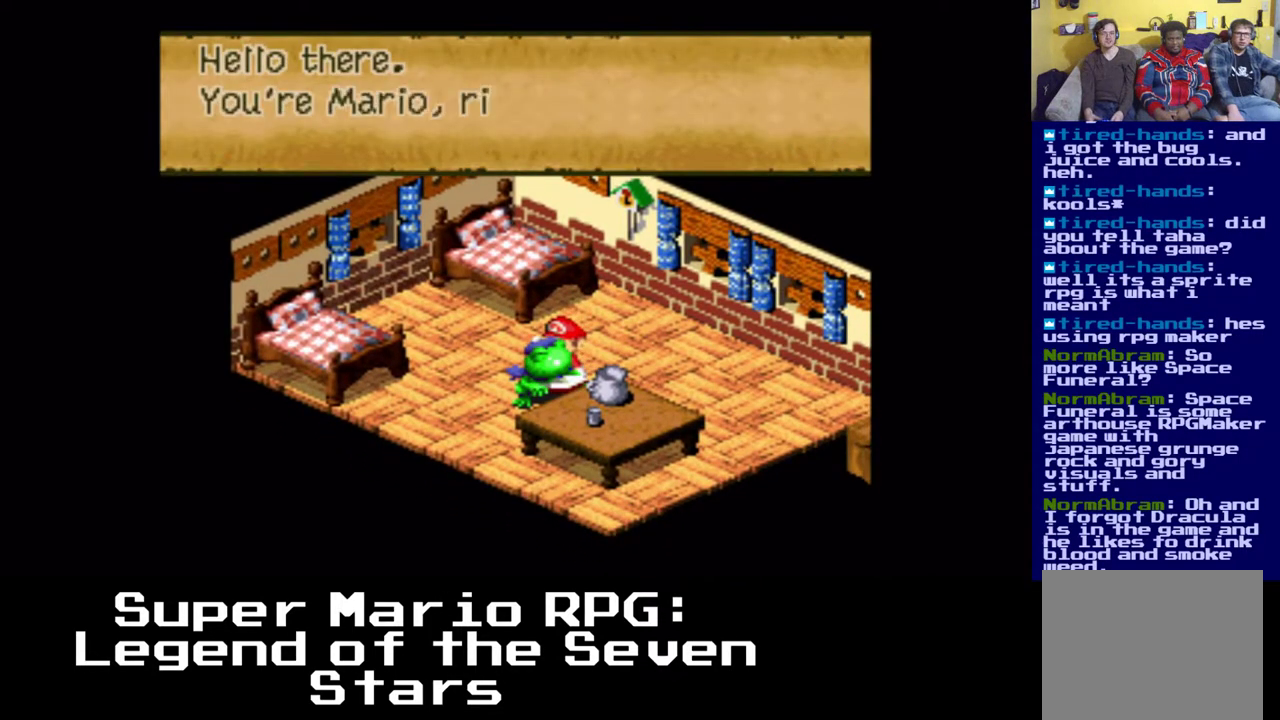
{"dt_ms": 500, "buttons": ["B"], "left_stick": "center", "right_stick": "center", "events": [[450, "B", "down"]]}
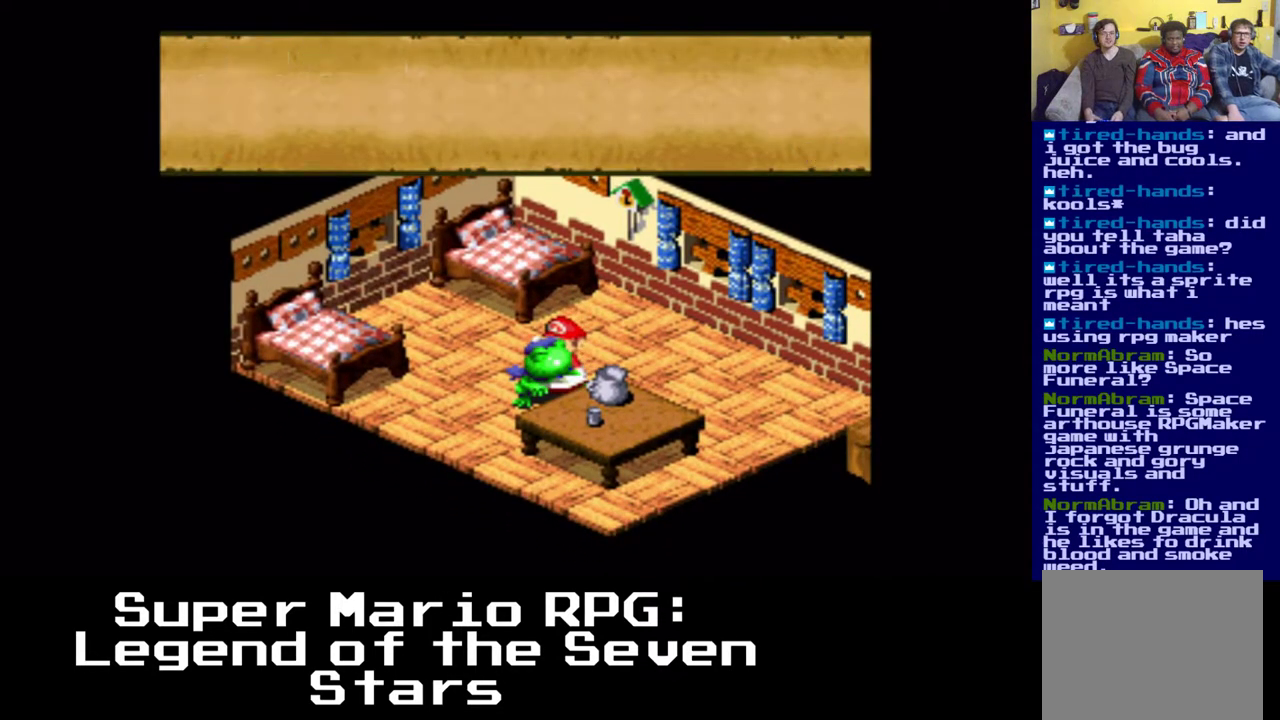
{"dt_ms": 500, "buttons": [], "left_stick": "center", "right_stick": "center", "events": [[133, "B", "up"]]}
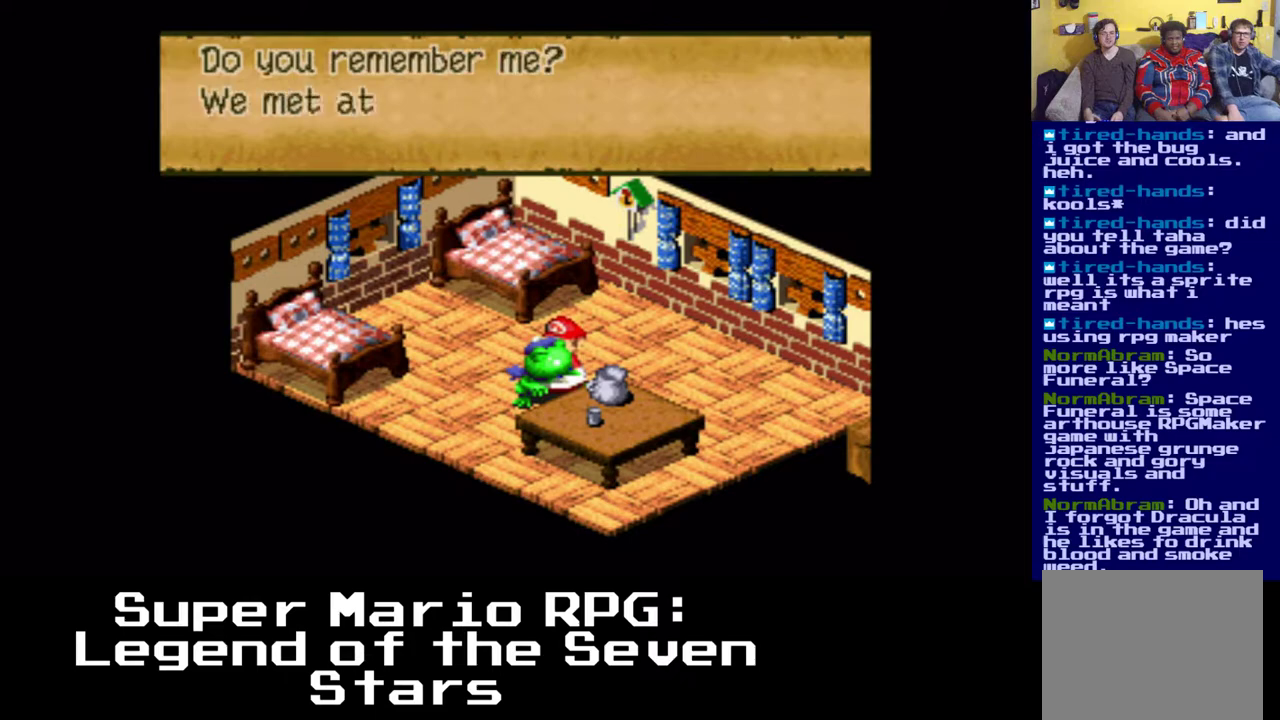
{"dt_ms": 500, "buttons": [], "left_stick": "center", "right_stick": "center", "events": []}
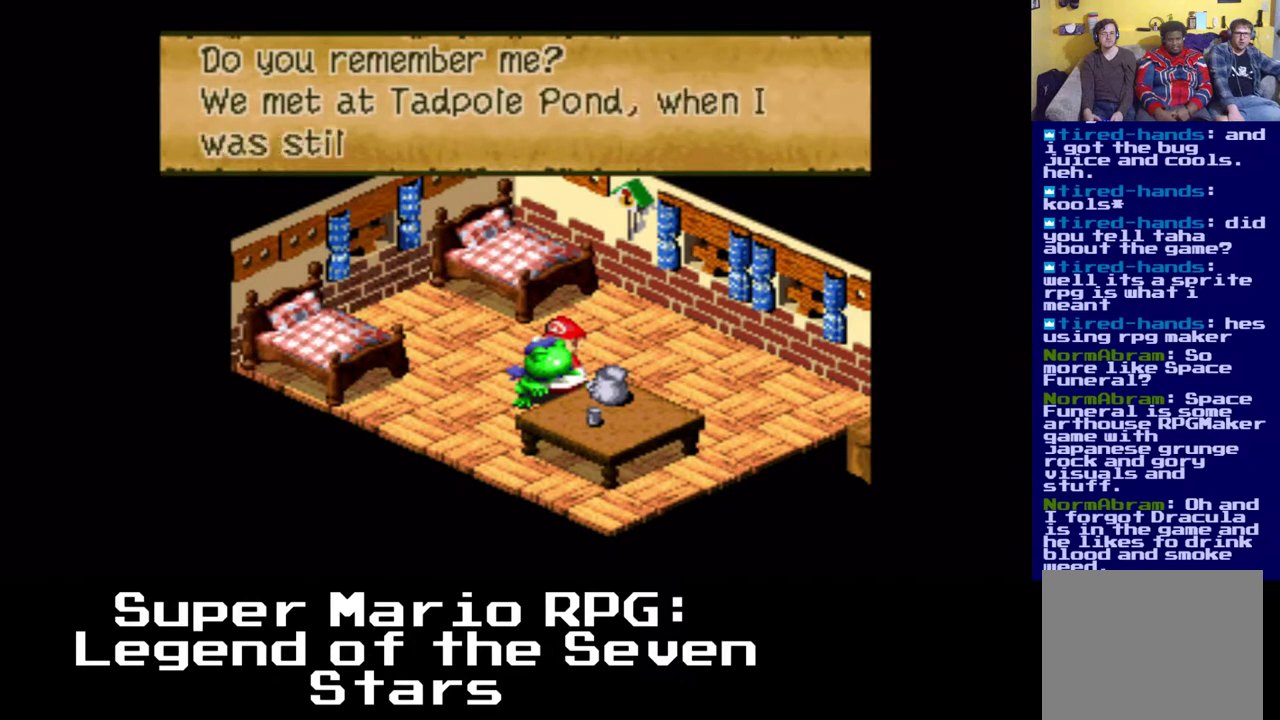
{"dt_ms": 500, "buttons": [], "left_stick": "center", "right_stick": "center", "events": []}
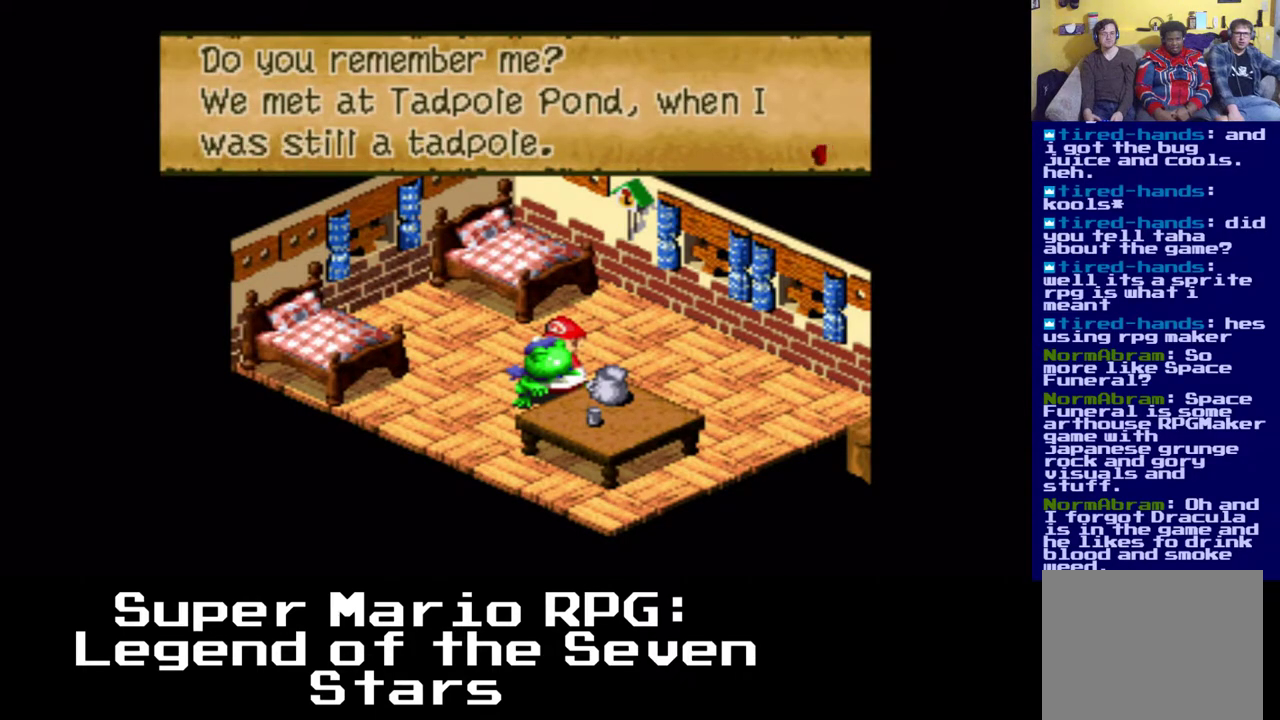
{"dt_ms": 500, "buttons": [], "left_stick": "center", "right_stick": "center", "events": []}
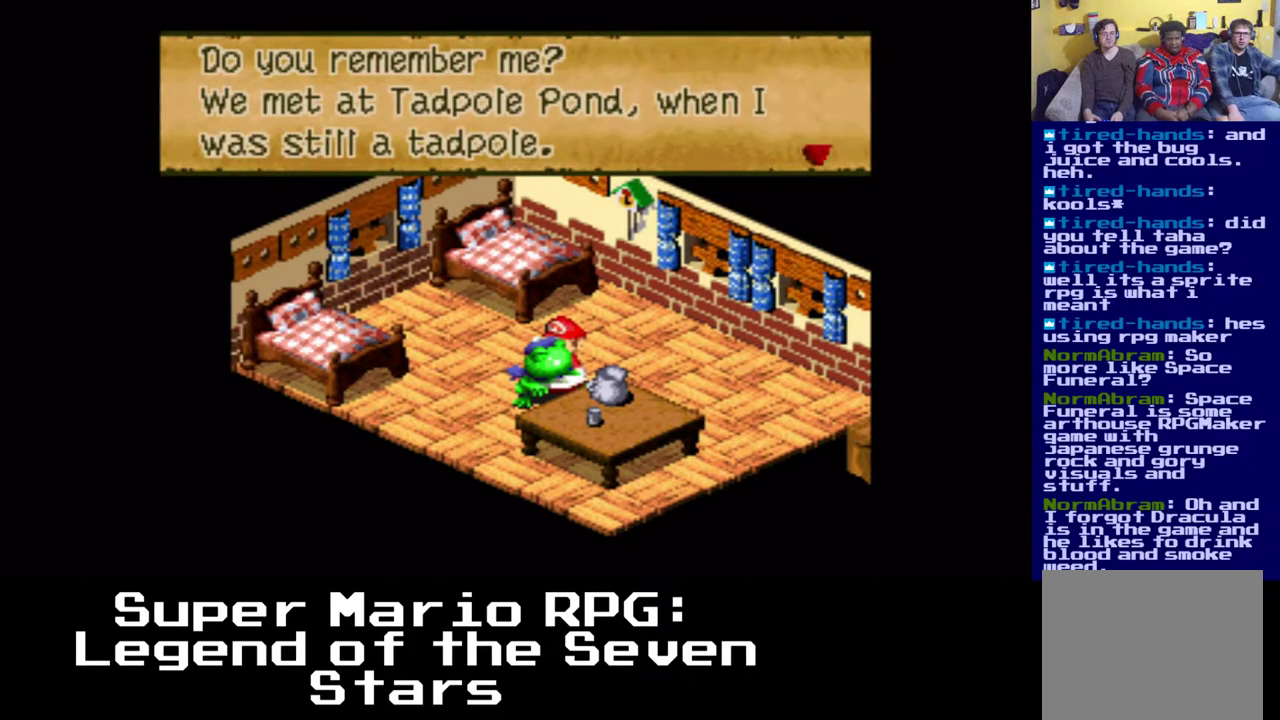
{"dt_ms": 500, "buttons": [], "left_stick": "center", "right_stick": "center", "events": []}
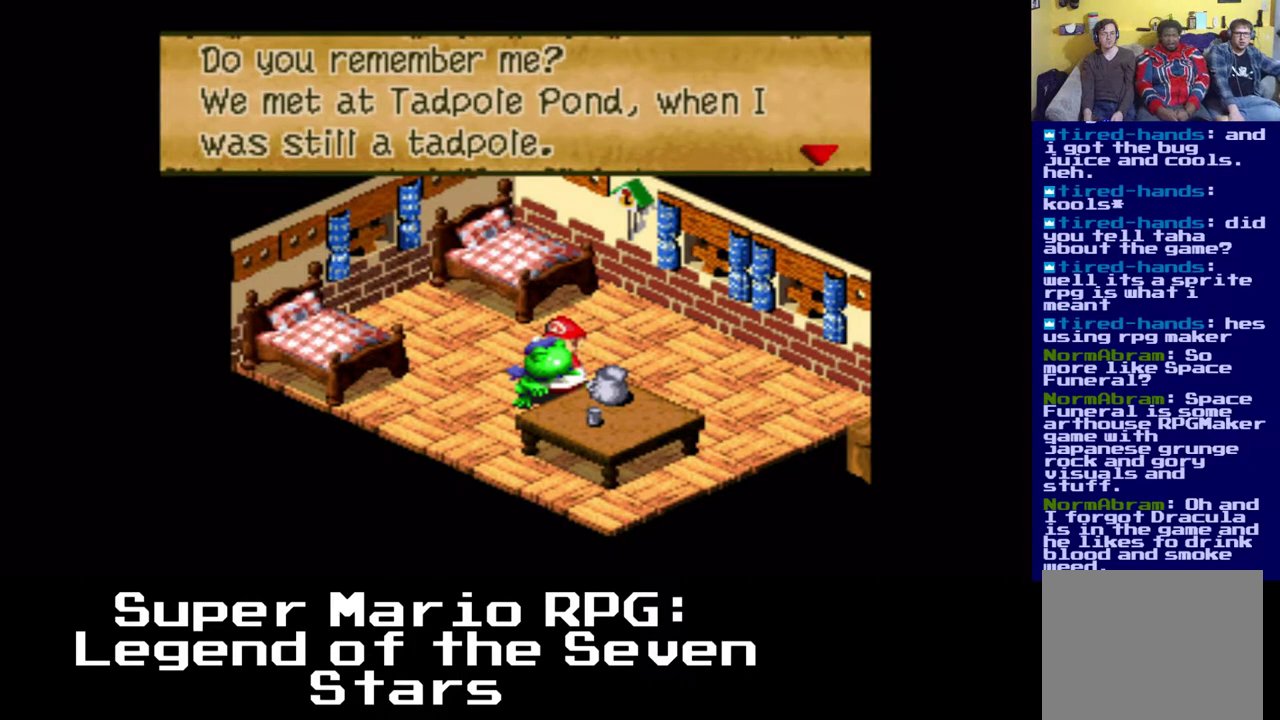
{"dt_ms": 500, "buttons": [], "left_stick": "center", "right_stick": "center", "events": [[183, "B", "down"], [333, "B", "up"]]}